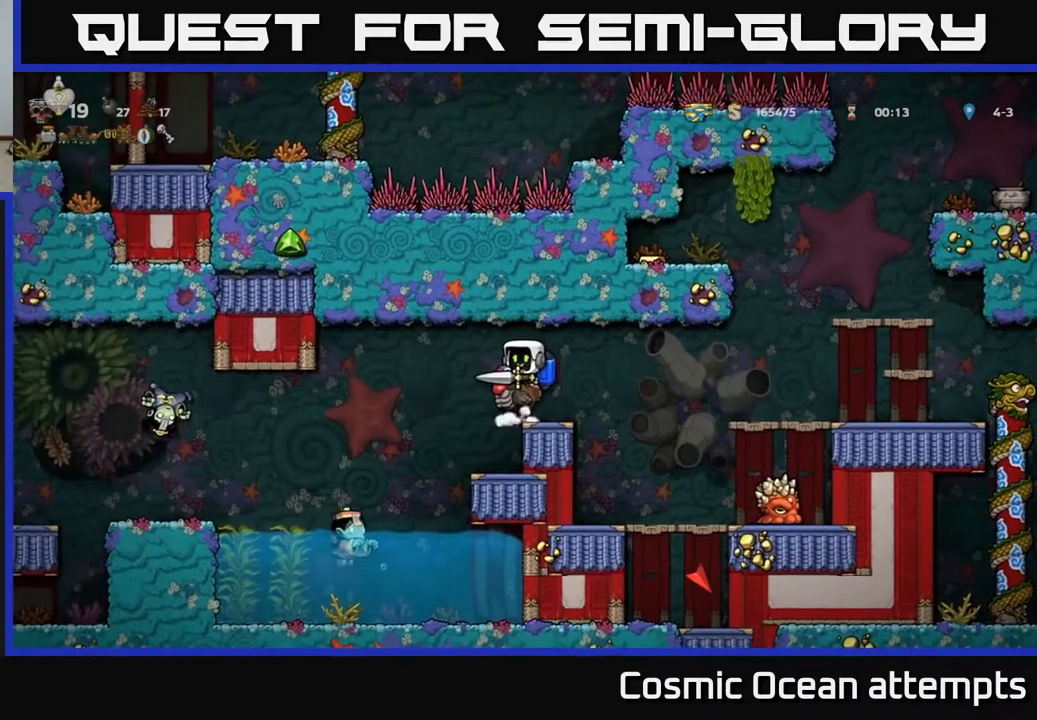
Gameplay with a controller (Xbox layout); each line is a JSON object with the inputs held at the frame after it. "events" lists button and stick changes between this image and that frame as [ms after this image, input, new state], when the widget could be followed in between.
{"buttons": [], "left_stick": "center", "right_stick": "center", "events": []}
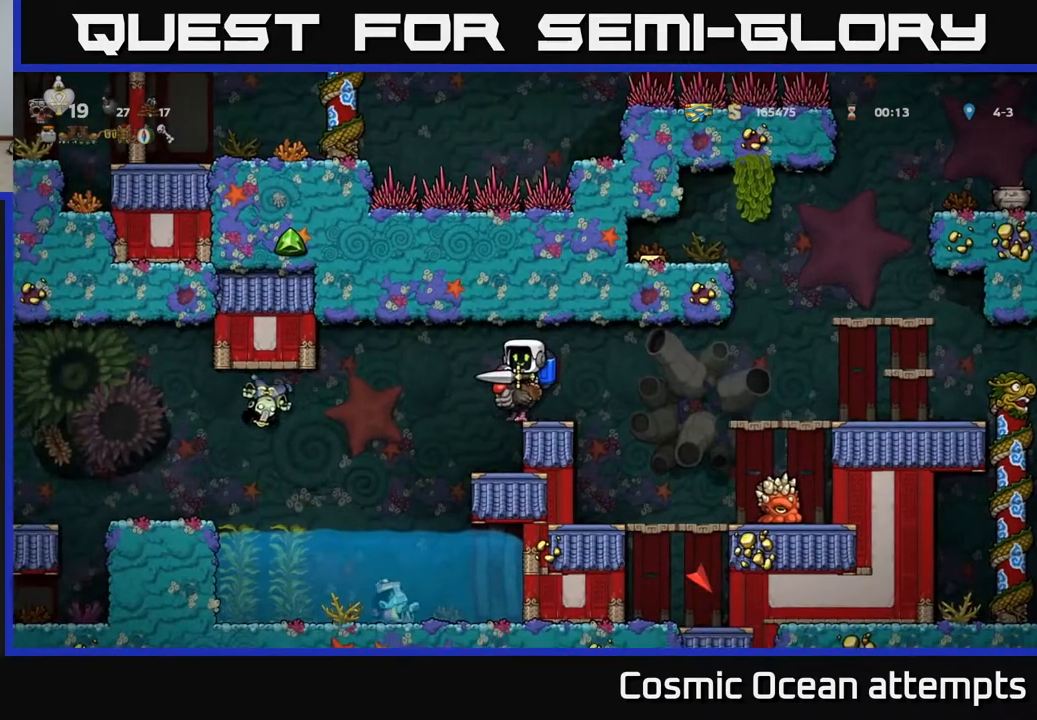
{"buttons": [], "left_stick": "center", "right_stick": "center", "events": []}
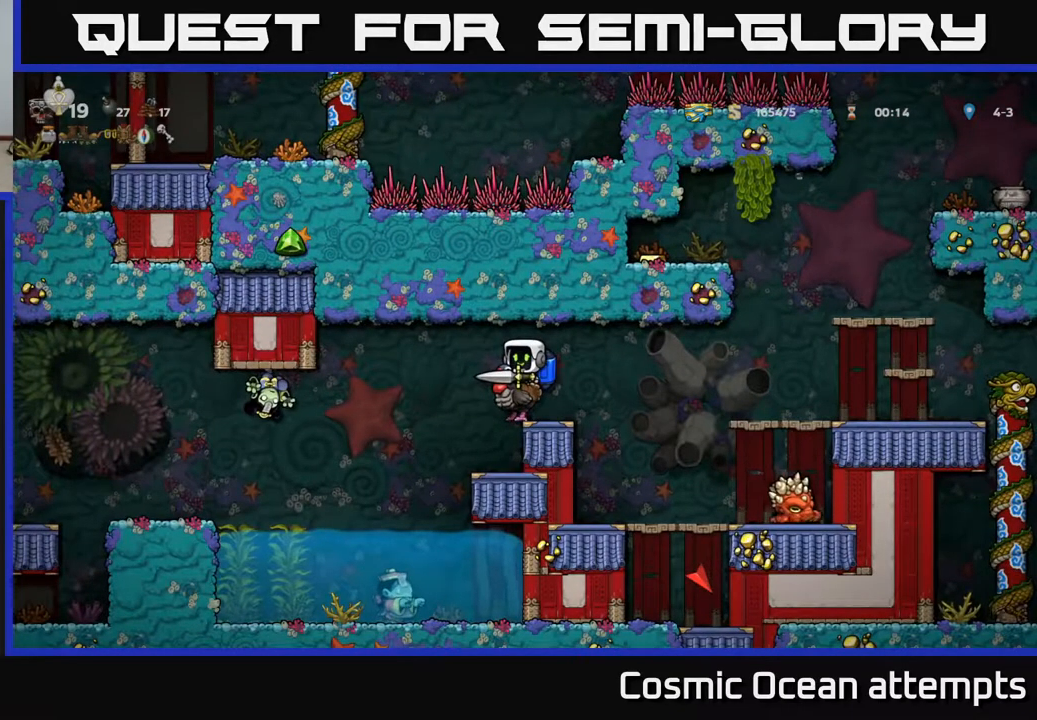
{"buttons": [], "left_stick": "center", "right_stick": "center", "events": []}
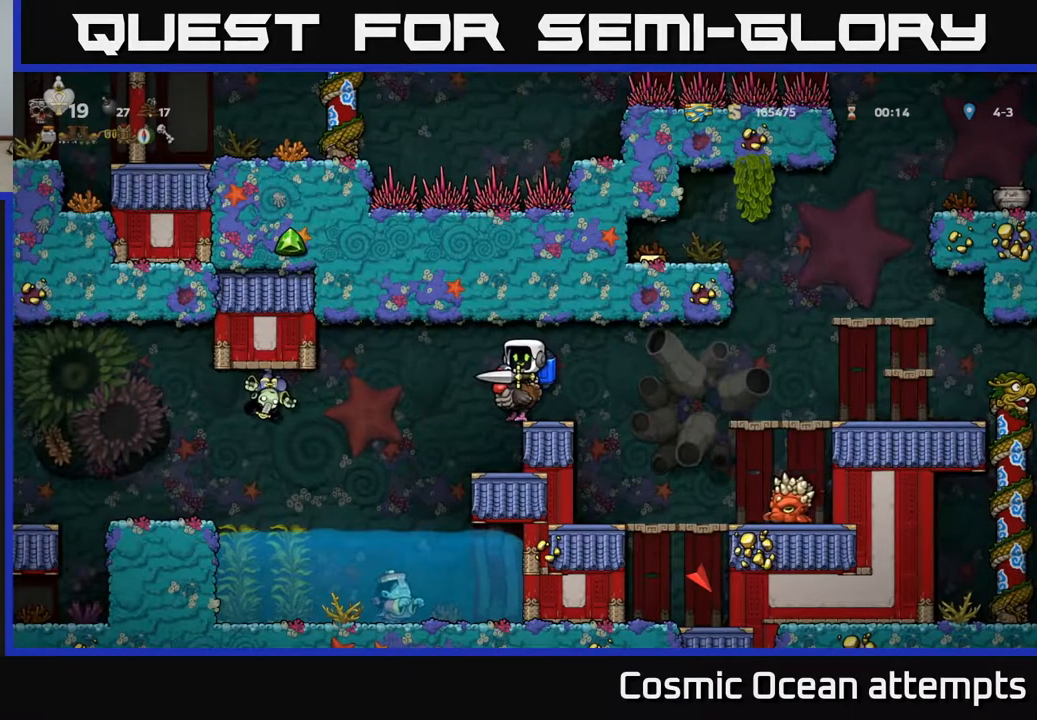
{"buttons": [], "left_stick": "center", "right_stick": "center", "events": []}
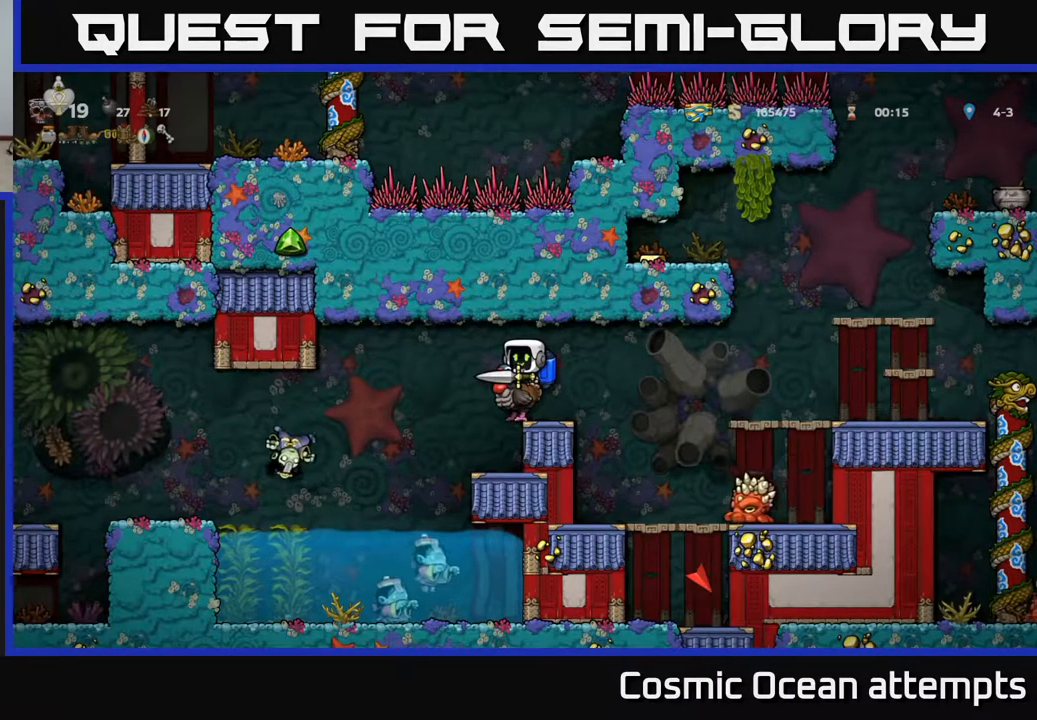
{"buttons": [], "left_stick": "center", "right_stick": "center", "events": []}
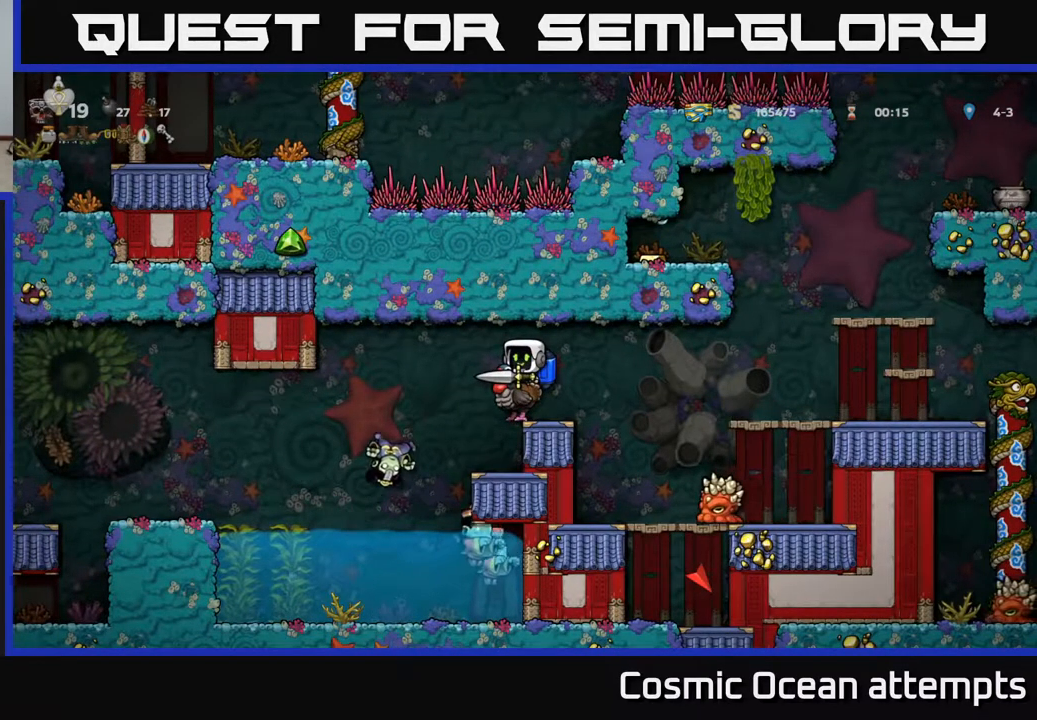
{"buttons": [], "left_stick": "center", "right_stick": "center", "events": [[133, "X", "down"], [217, "X", "up"]]}
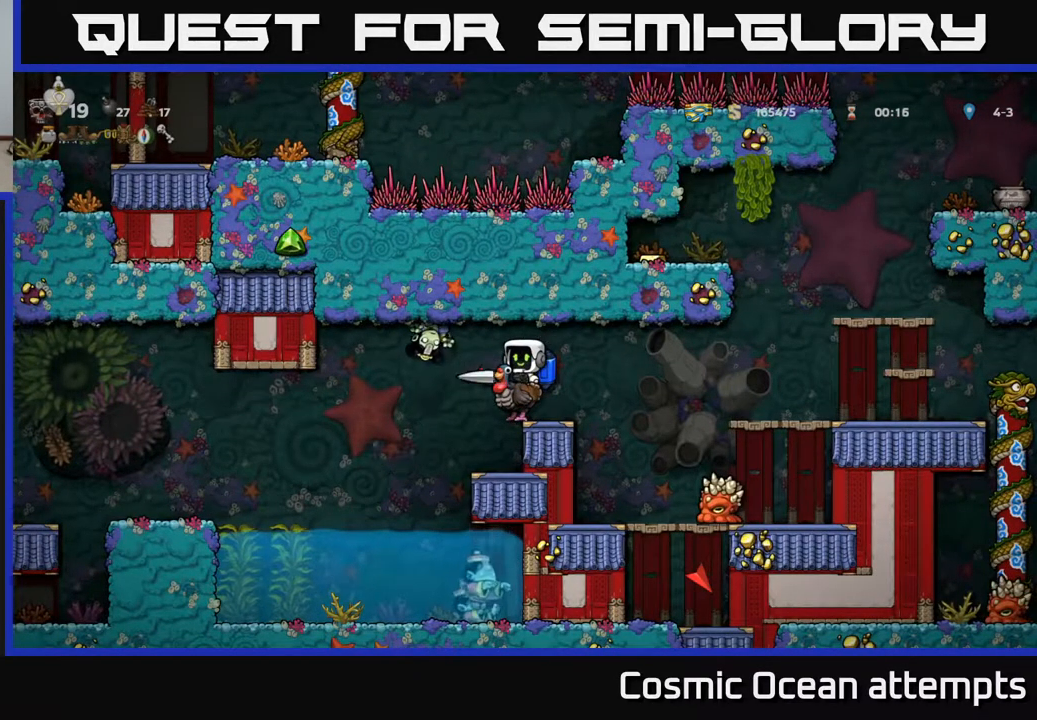
{"buttons": [], "left_stick": "center", "right_stick": "center", "events": [[217, "DPAD_LEFT", "down"], [250, "X", "down"], [350, "X", "up"], [367, "DPAD_LEFT", "up"]]}
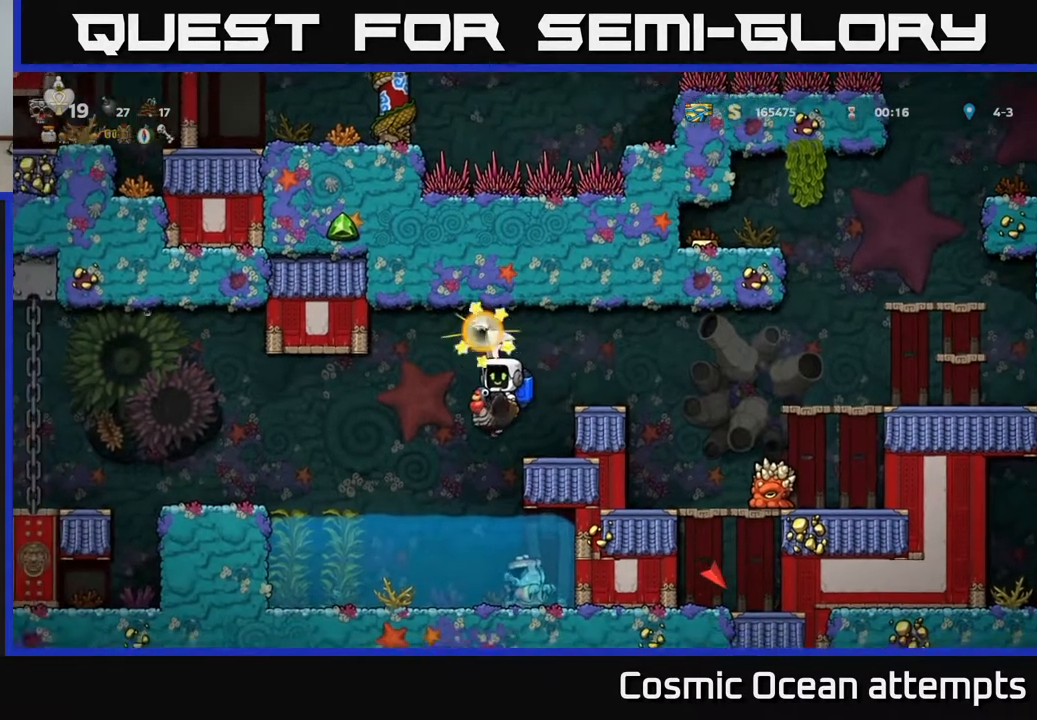
{"buttons": ["A"], "left_stick": "center", "right_stick": "center", "events": [[17, "DPAD_RIGHT", "down"], [183, "A", "down"], [183, "DPAD_RIGHT", "up"], [333, "A", "up"], [400, "A", "down"]]}
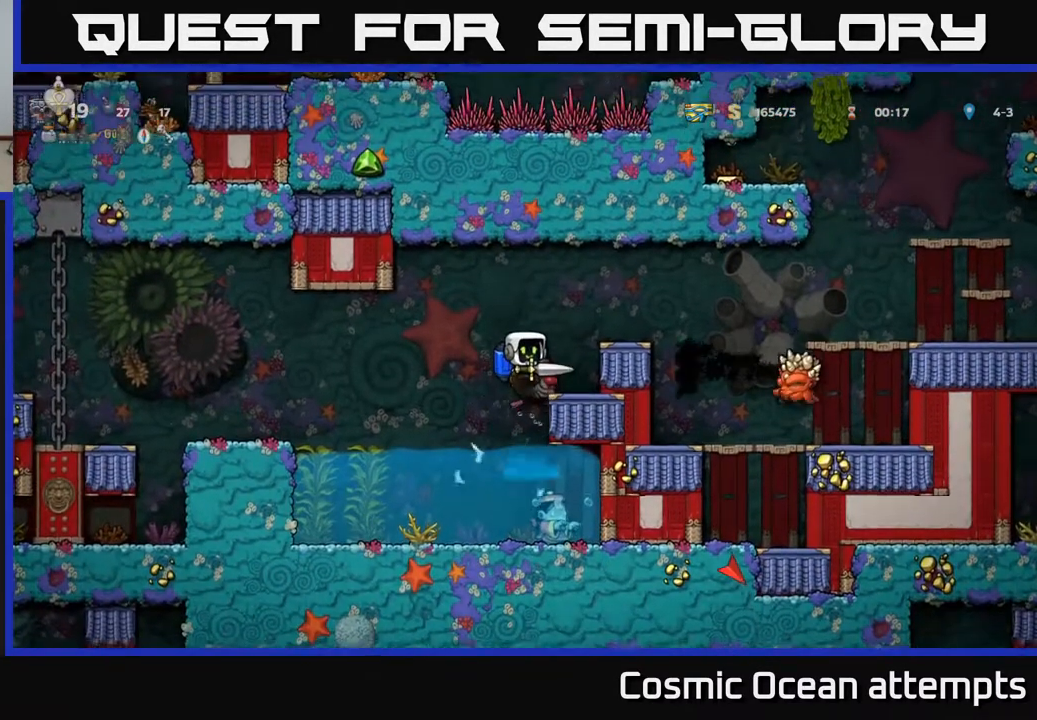
{"buttons": ["A", "DPAD_LEFT"], "left_stick": "center", "right_stick": "center", "events": [[33, "A", "up"], [167, "A", "down"], [317, "A", "up"], [367, "A", "down"], [383, "DPAD_LEFT", "down"]]}
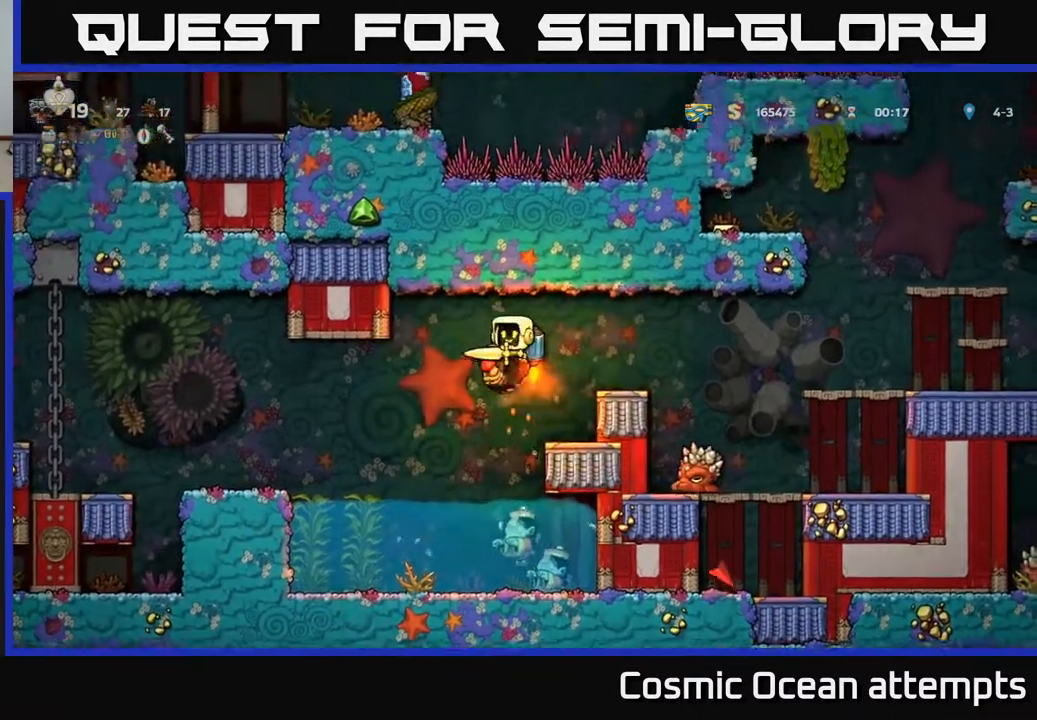
{"buttons": ["A", "DPAD_LEFT"], "left_stick": "center", "right_stick": "center", "events": [[17, "A", "up"], [383, "A", "down"]]}
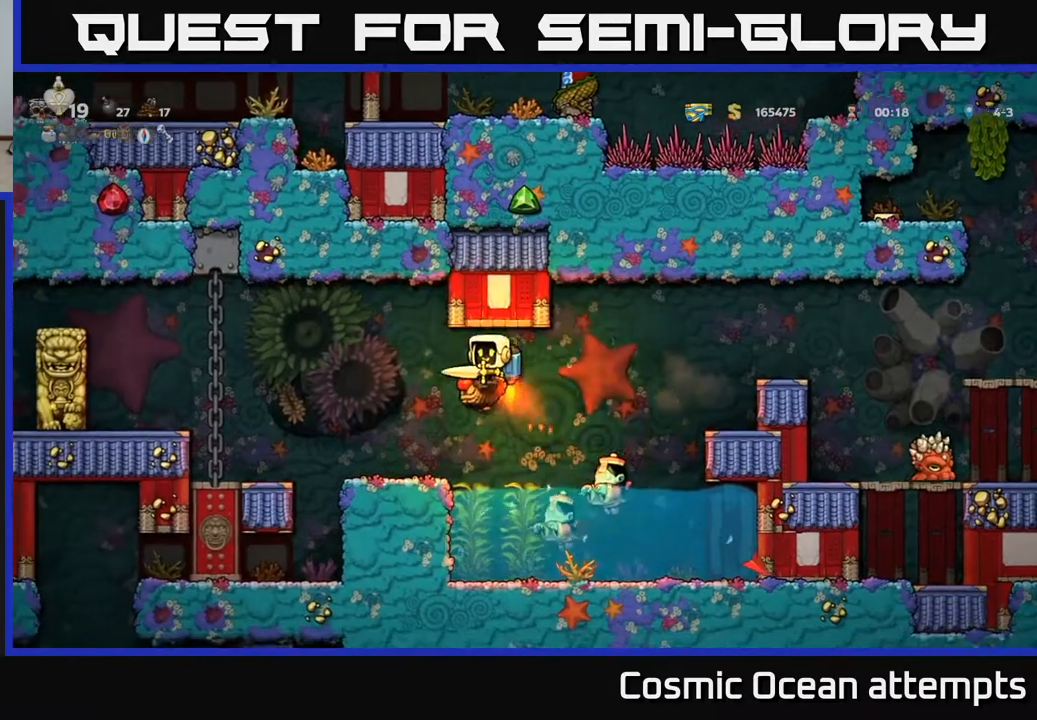
{"buttons": [], "left_stick": "center", "right_stick": "center", "events": [[17, "A", "up"], [200, "DPAD_LEFT", "up"]]}
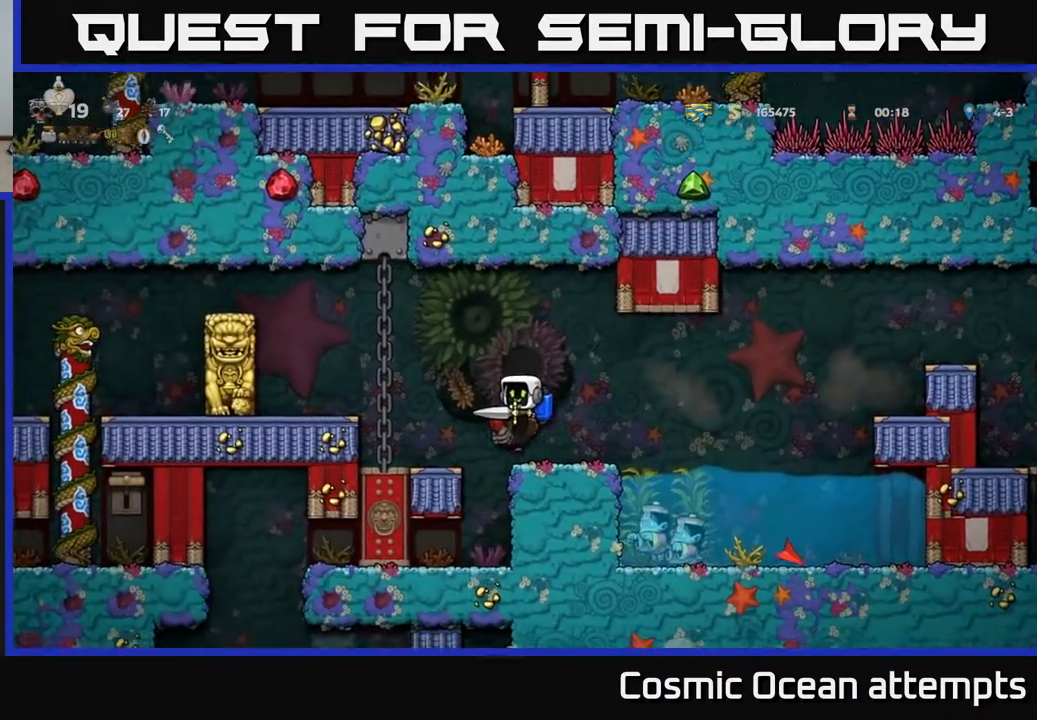
{"buttons": ["DPAD_LEFT"], "left_stick": "center", "right_stick": "center", "events": [[333, "A", "down"], [333, "DPAD_LEFT", "down"], [417, "A", "up"]]}
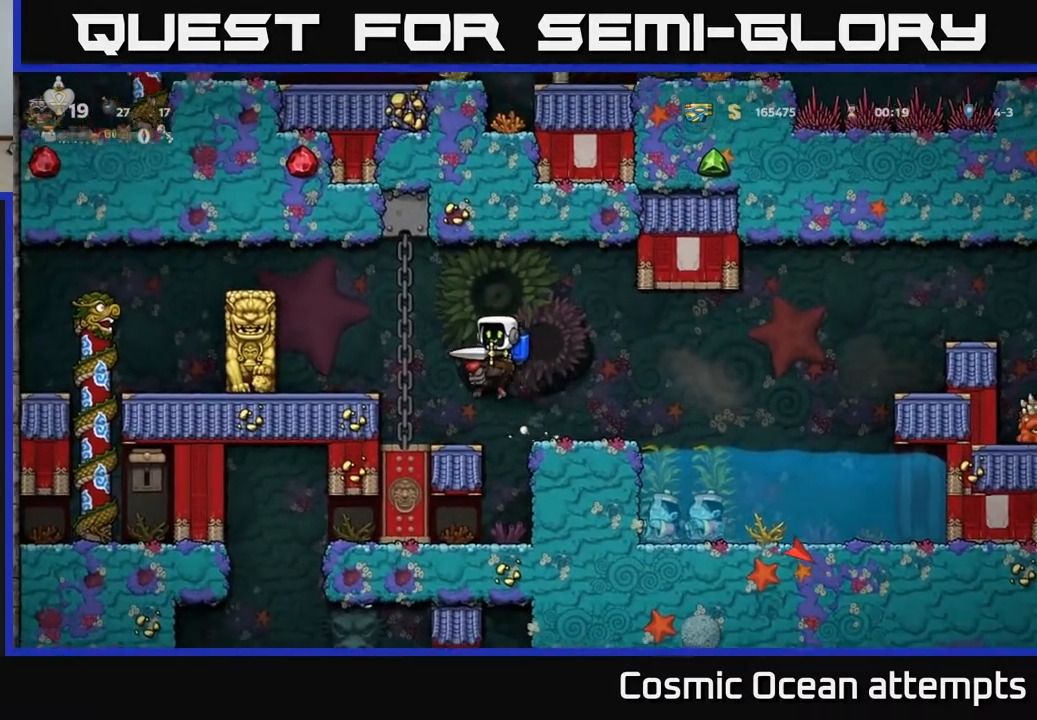
{"buttons": ["A", "DPAD_LEFT"], "left_stick": "center", "right_stick": "center", "events": [[117, "A", "down"], [233, "A", "up"], [283, "A", "down"], [383, "A", "up"], [433, "A", "down"]]}
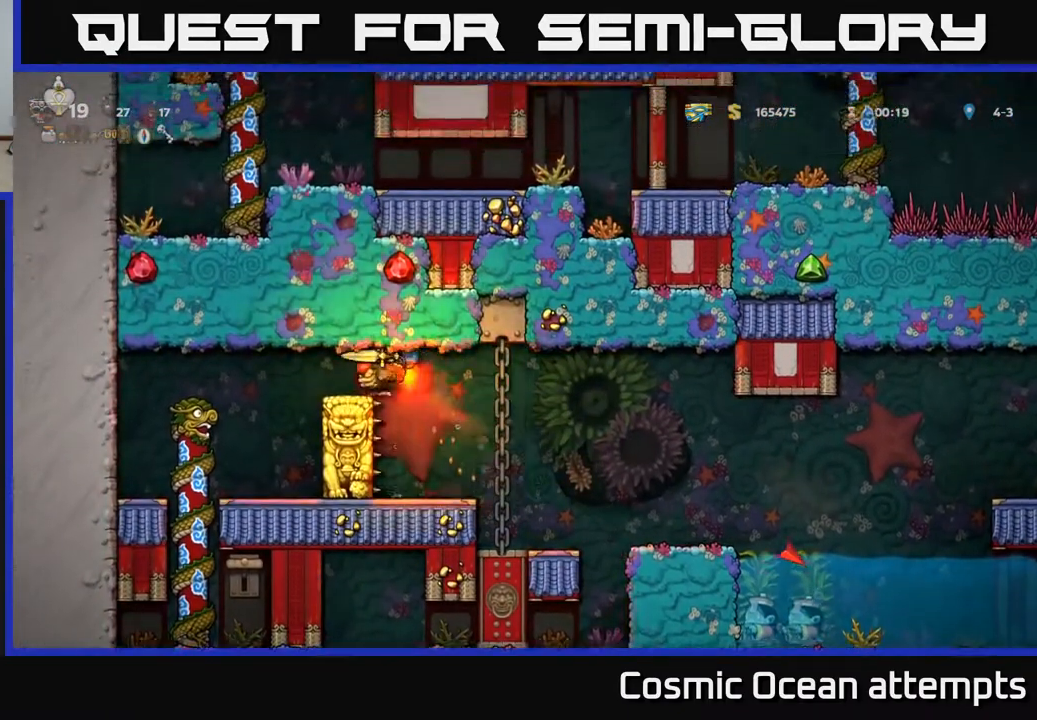
{"buttons": ["DPAD_LEFT"], "left_stick": "center", "right_stick": "center", "events": [[67, "A", "up"]]}
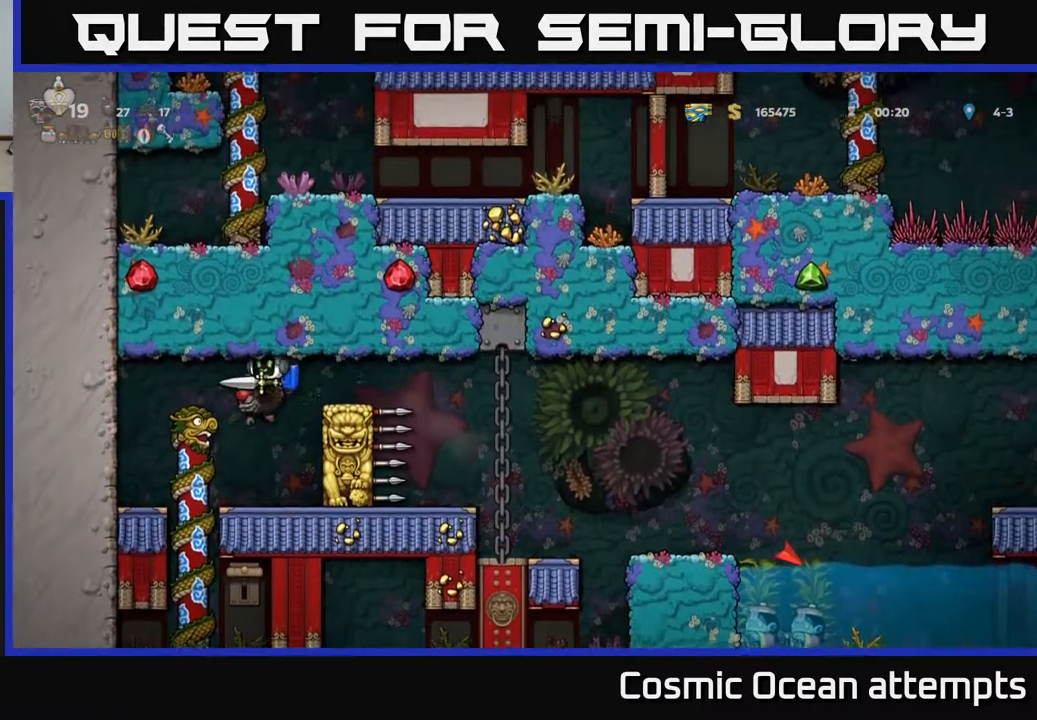
{"buttons": [], "left_stick": "center", "right_stick": "center", "events": [[50, "DPAD_LEFT", "up"], [300, "DPAD_DOWN", "down"], [483, "DPAD_DOWN", "up"]]}
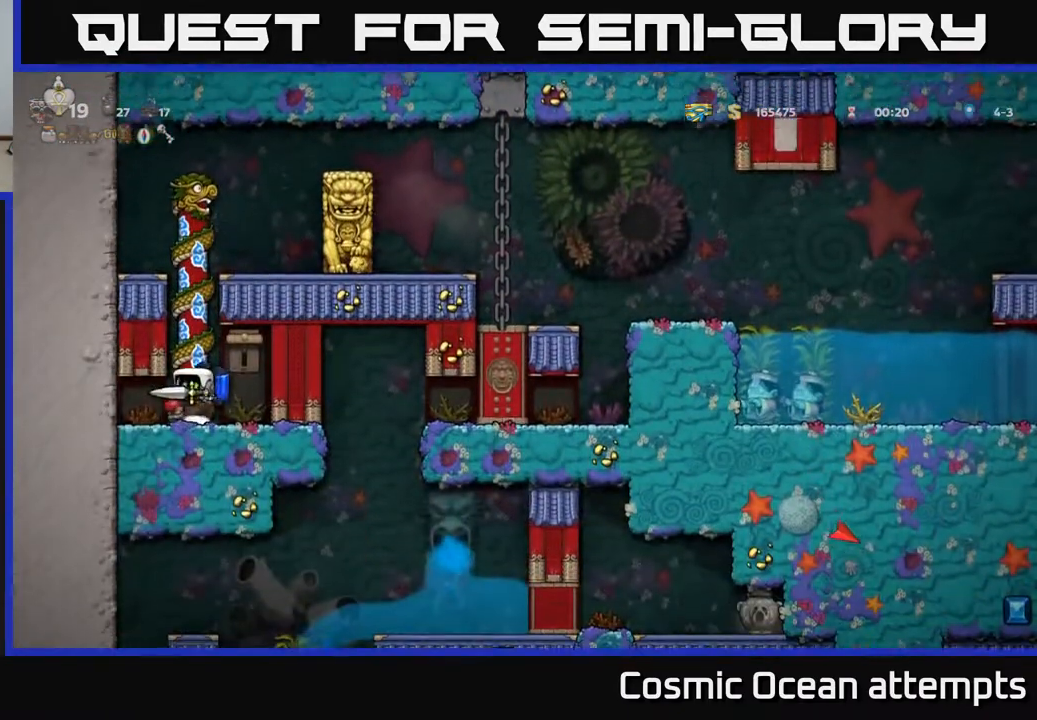
{"buttons": [], "left_stick": "center", "right_stick": "center", "events": [[150, "DPAD_RIGHT", "down"], [167, "DPAD_RIGHT", "up"], [250, "X", "down"], [333, "X", "up"]]}
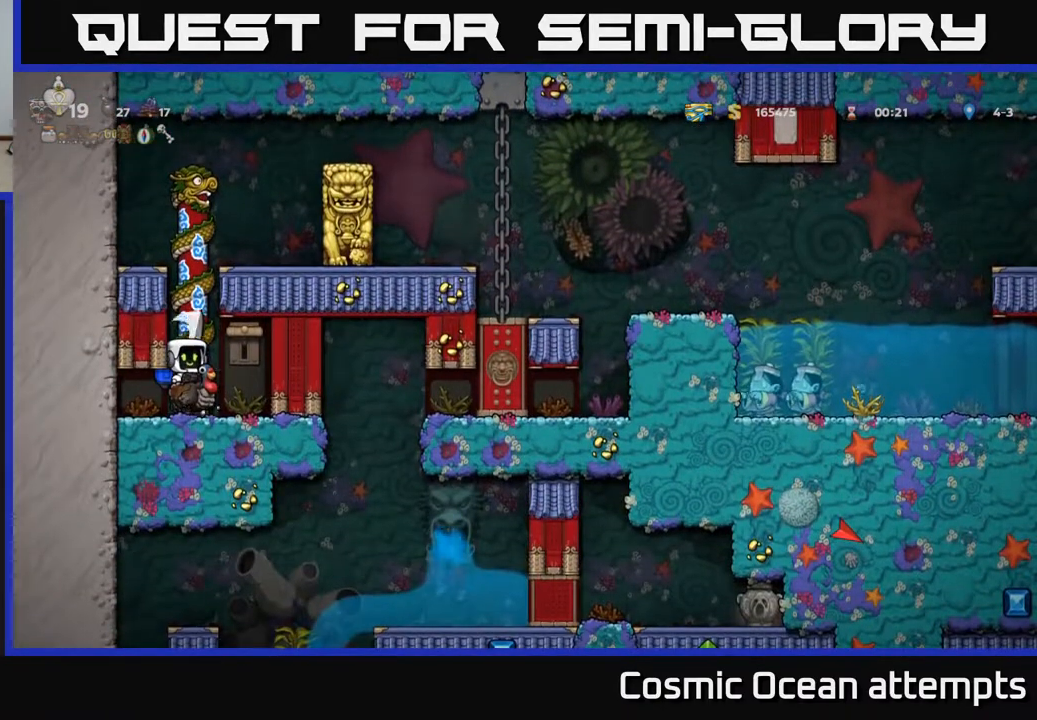
{"buttons": ["DPAD_UP"], "left_stick": "center", "right_stick": "center", "events": [[317, "A", "down"], [350, "DPAD_UP", "down"], [400, "A", "up"]]}
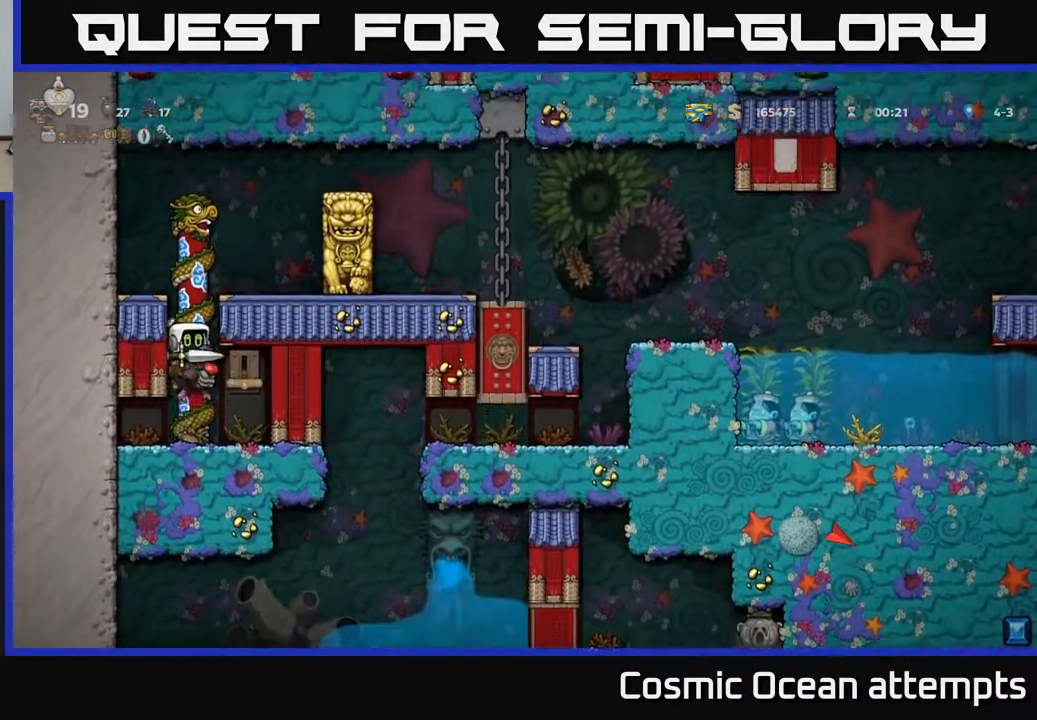
{"buttons": ["A"], "left_stick": "center", "right_stick": "center", "events": [[400, "DPAD_UP", "up"], [417, "A", "down"]]}
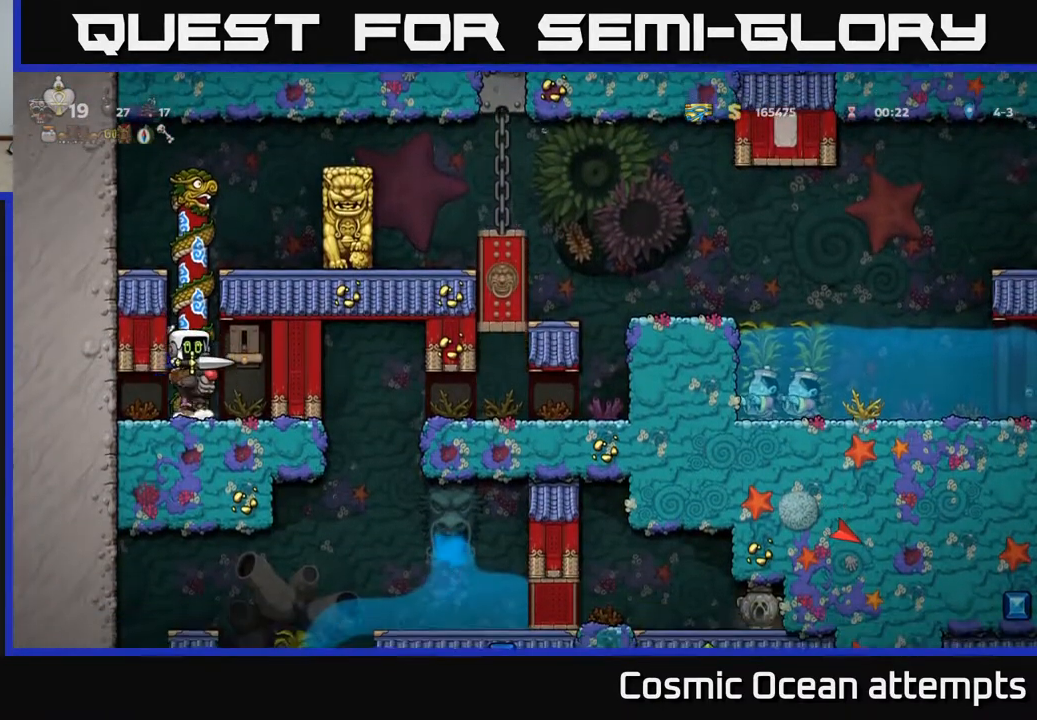
{"buttons": ["DPAD_RIGHT"], "left_stick": "center", "right_stick": "center", "events": [[67, "A", "up"], [117, "A", "down"], [267, "A", "up"], [333, "A", "down"], [450, "A", "up"], [500, "DPAD_RIGHT", "down"]]}
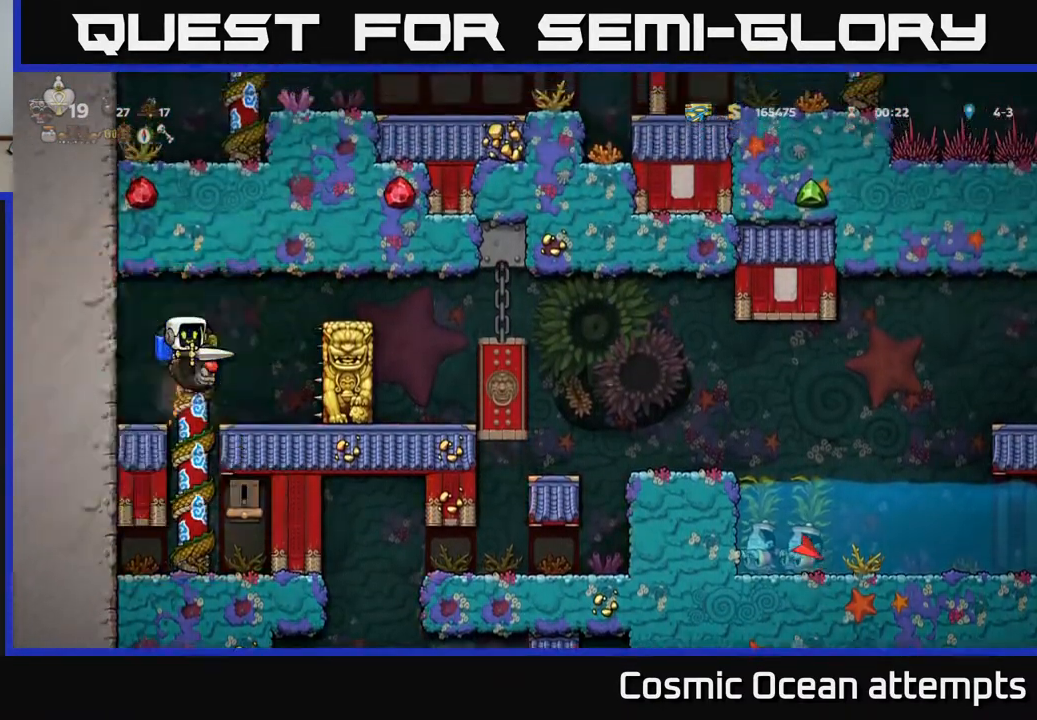
{"buttons": ["A", "DPAD_RIGHT"], "left_stick": "center", "right_stick": "center", "events": [[17, "A", "down"]]}
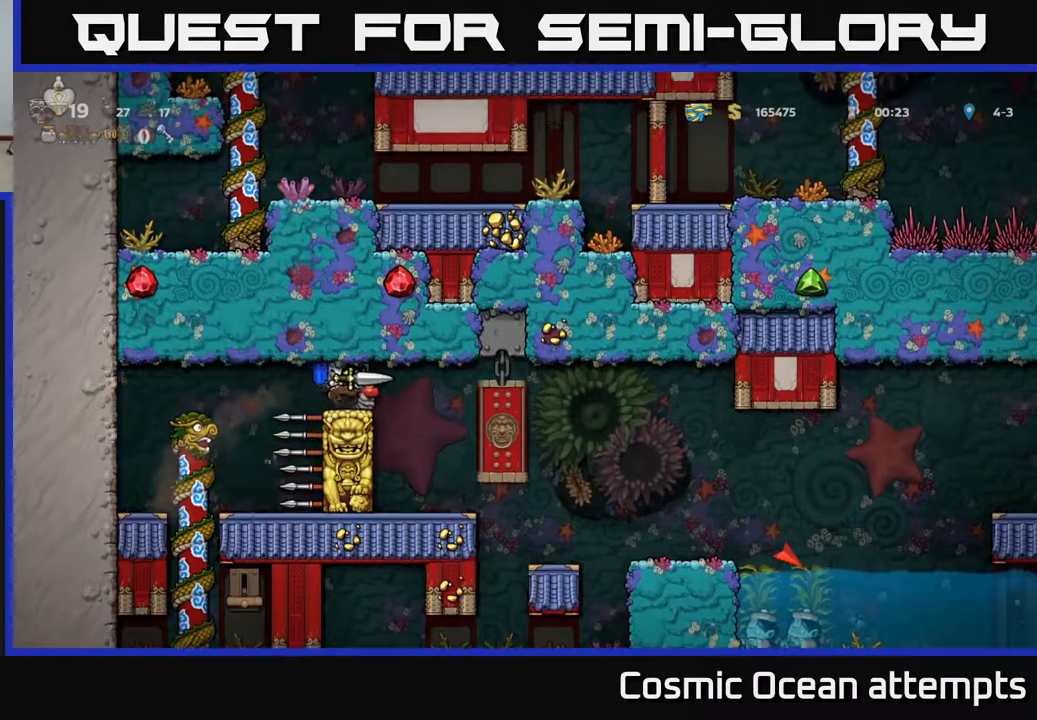
{"buttons": ["DPAD_RIGHT"], "left_stick": "center", "right_stick": "center", "events": [[33, "DPAD_RIGHT", "up"], [50, "A", "up"], [250, "DPAD_RIGHT", "down"]]}
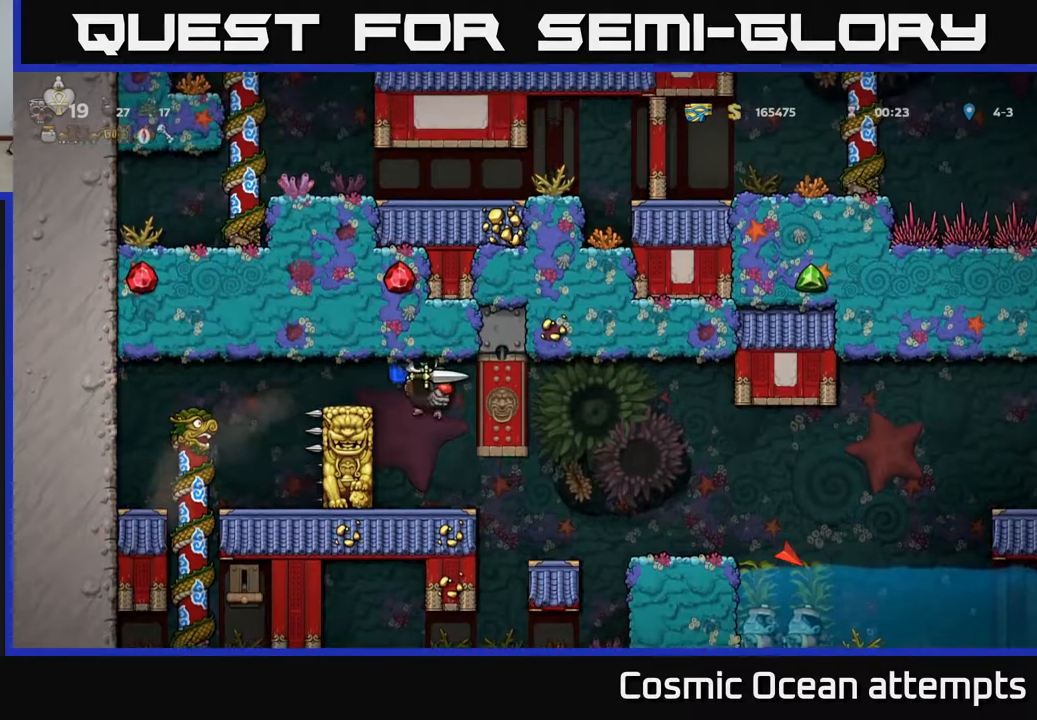
{"buttons": ["DPAD_RIGHT"], "left_stick": "center", "right_stick": "center", "events": []}
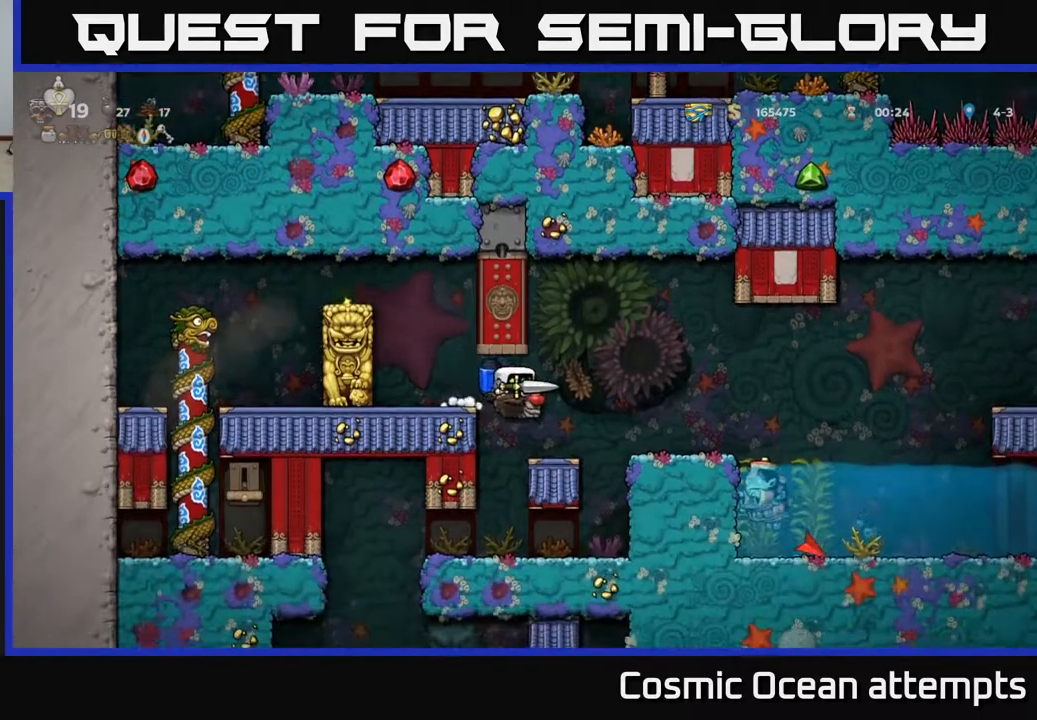
{"buttons": ["DPAD_LEFT"], "left_stick": "center", "right_stick": "center", "events": [[183, "DPAD_RIGHT", "up"], [467, "DPAD_LEFT", "down"]]}
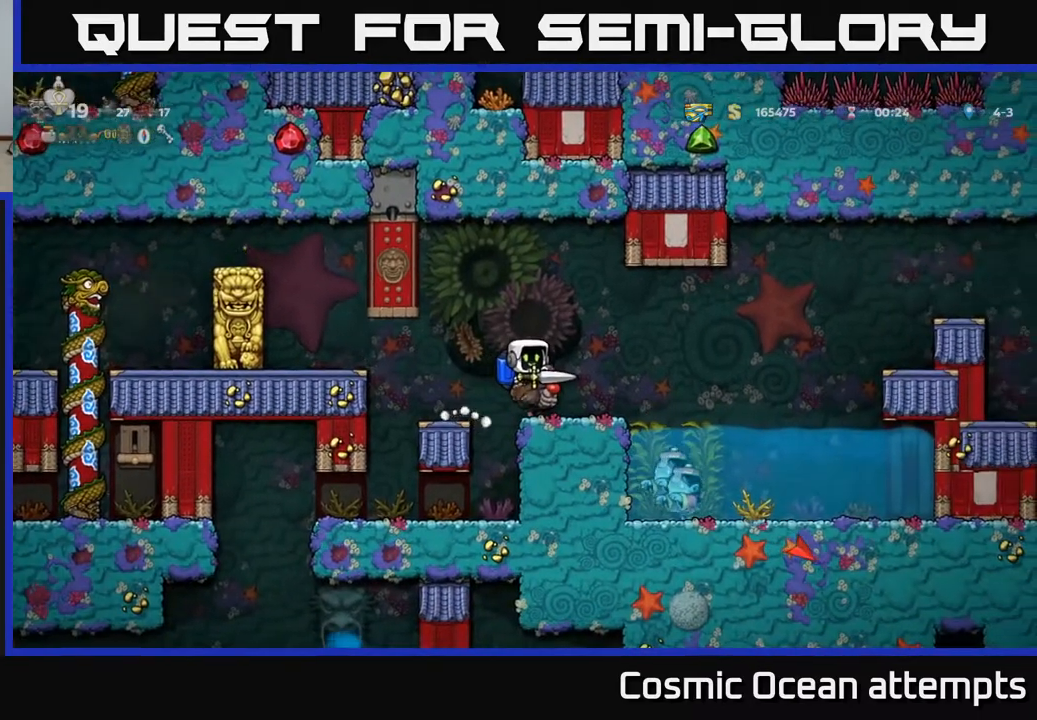
{"buttons": ["DPAD_RIGHT"], "left_stick": "center", "right_stick": "center", "events": [[33, "DPAD_LEFT", "up"], [217, "DPAD_RIGHT", "down"]]}
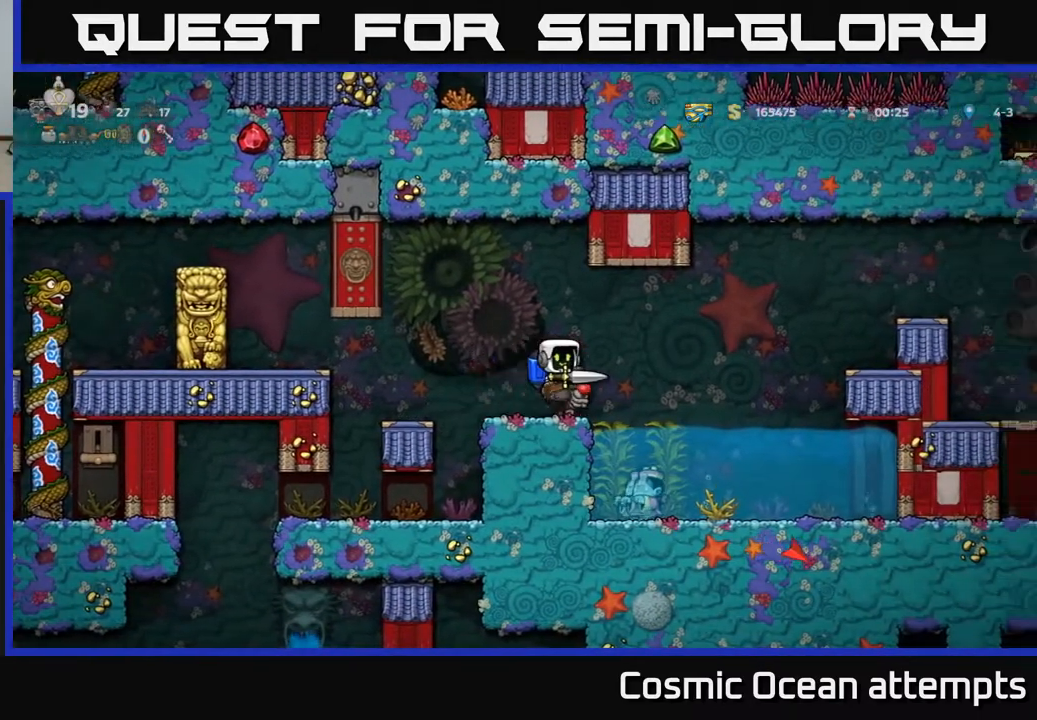
{"buttons": ["A", "DPAD_RIGHT"], "left_stick": "center", "right_stick": "center", "events": [[17, "A", "down"], [117, "A", "up"], [317, "A", "down"], [417, "A", "up"], [500, "A", "down"]]}
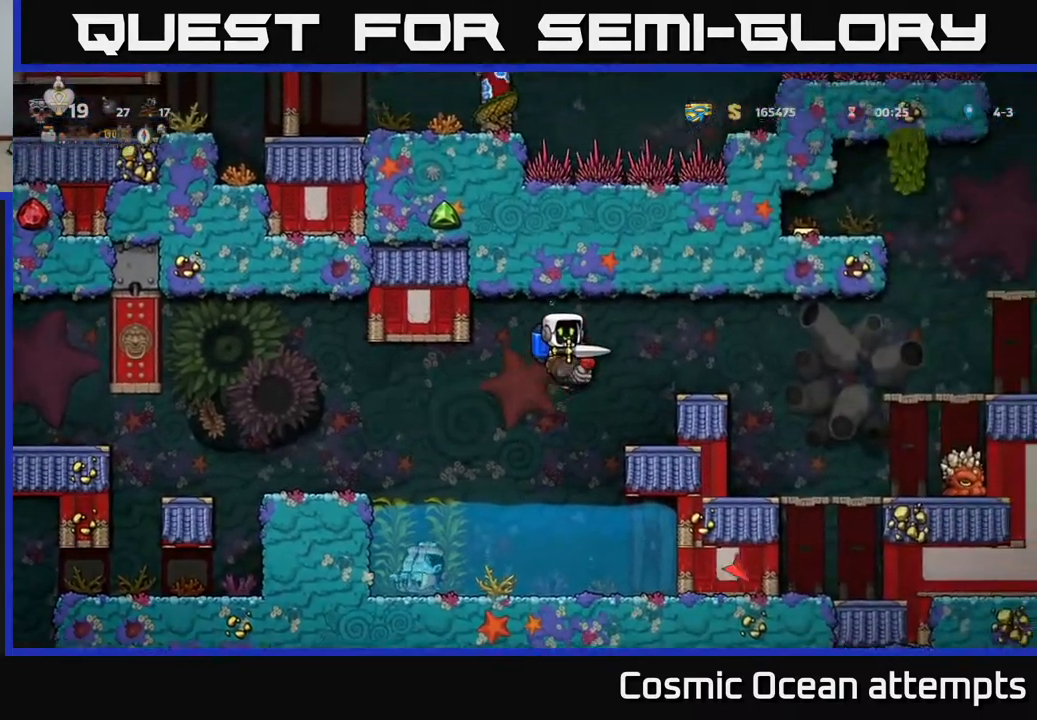
{"buttons": ["DPAD_LEFT"], "left_stick": "center", "right_stick": "center", "events": [[100, "A", "up"], [333, "DPAD_RIGHT", "up"], [467, "DPAD_LEFT", "down"]]}
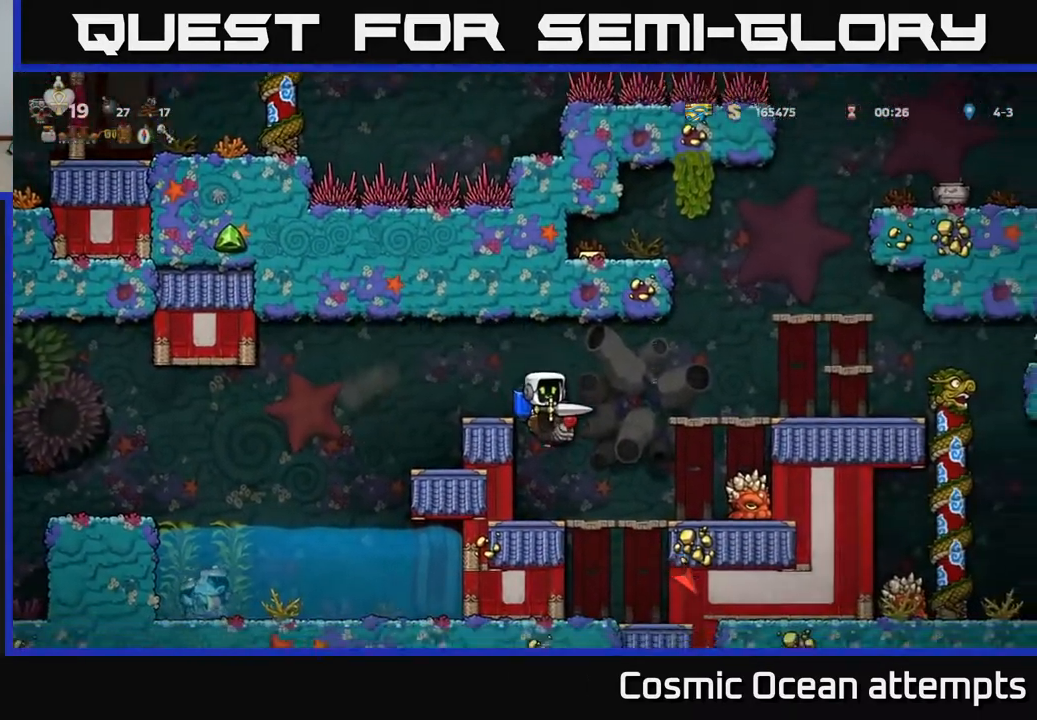
{"buttons": ["A", "DPAD_RIGHT"], "left_stick": "center", "right_stick": "center", "events": [[33, "DPAD_LEFT", "up"], [250, "A", "down"], [283, "DPAD_RIGHT", "down"], [350, "A", "up"], [383, "DPAD_RIGHT", "up"], [400, "A", "down"], [483, "DPAD_RIGHT", "down"]]}
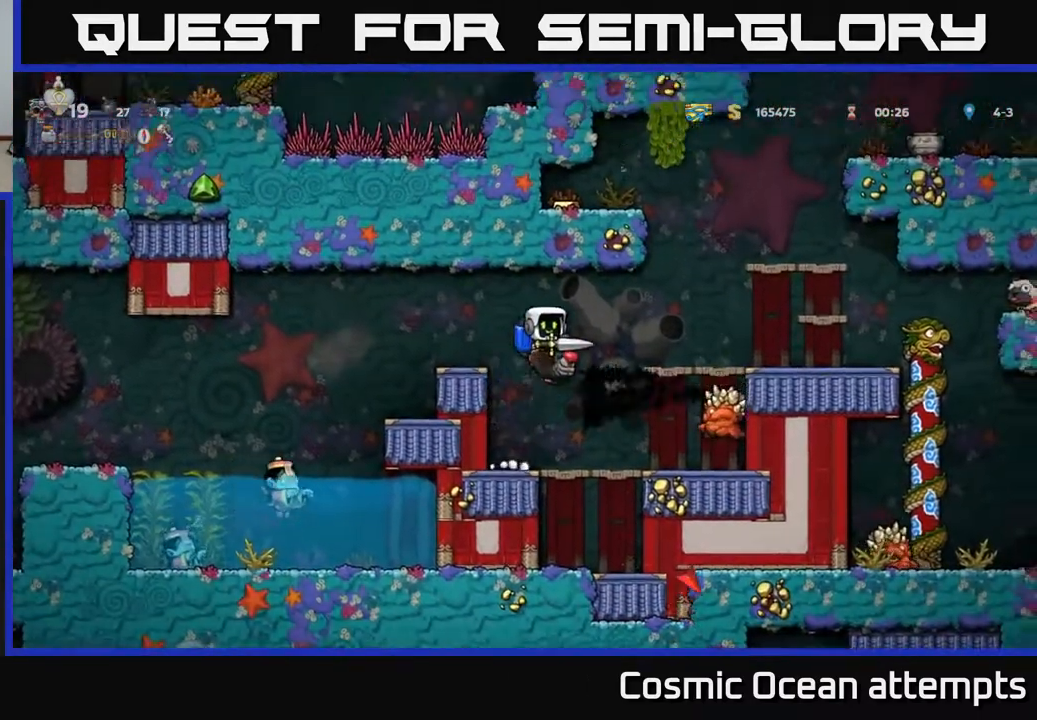
{"buttons": [], "left_stick": "center", "right_stick": "center", "events": [[67, "A", "up"], [400, "DPAD_RIGHT", "up"]]}
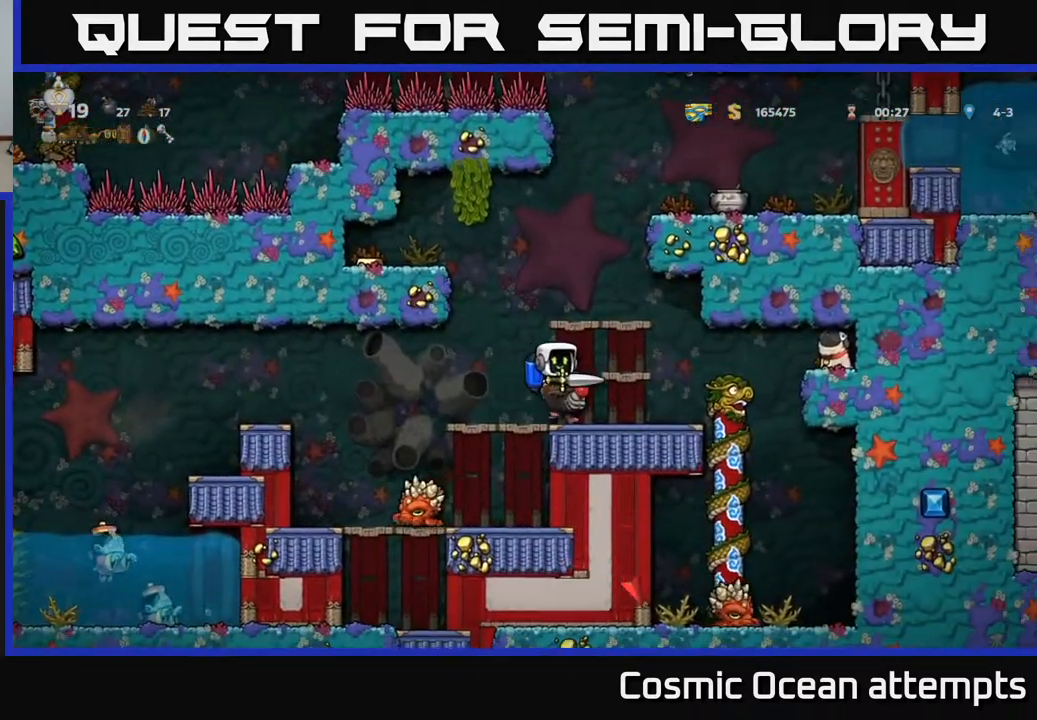
{"buttons": [], "left_stick": "center", "right_stick": "center", "events": [[67, "DPAD_RIGHT", "down"], [283, "DPAD_RIGHT", "up"]]}
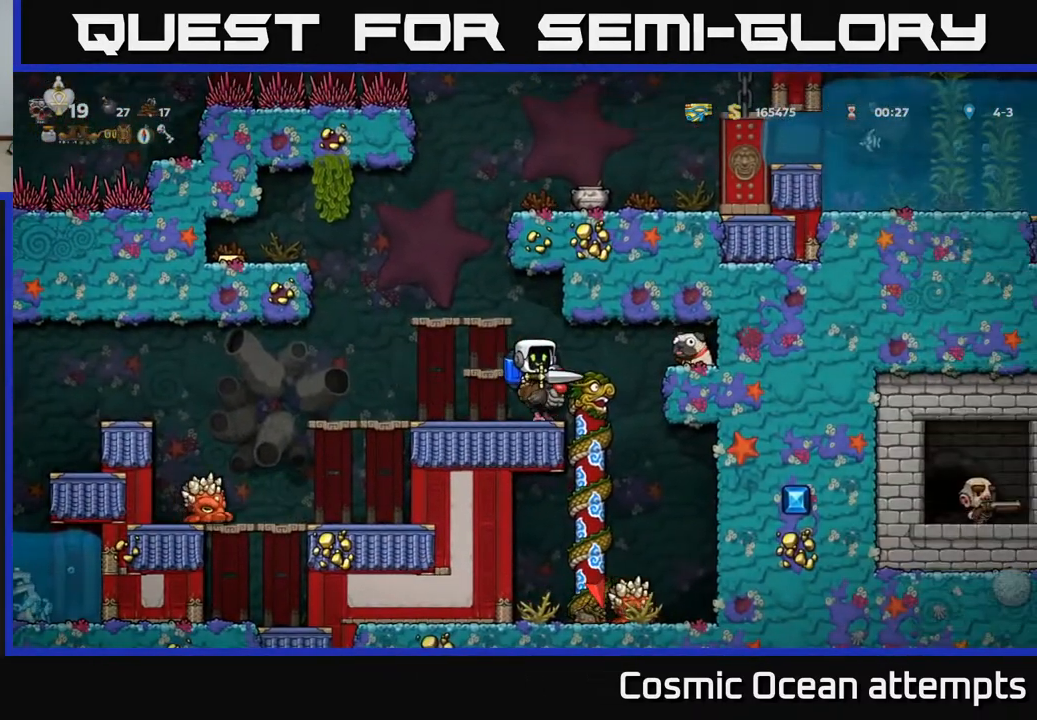
{"buttons": ["A"], "left_stick": "center", "right_stick": "center", "events": [[133, "DPAD_LEFT", "down"], [217, "A", "down"], [267, "DPAD_LEFT", "up"], [317, "A", "up"], [367, "A", "down"]]}